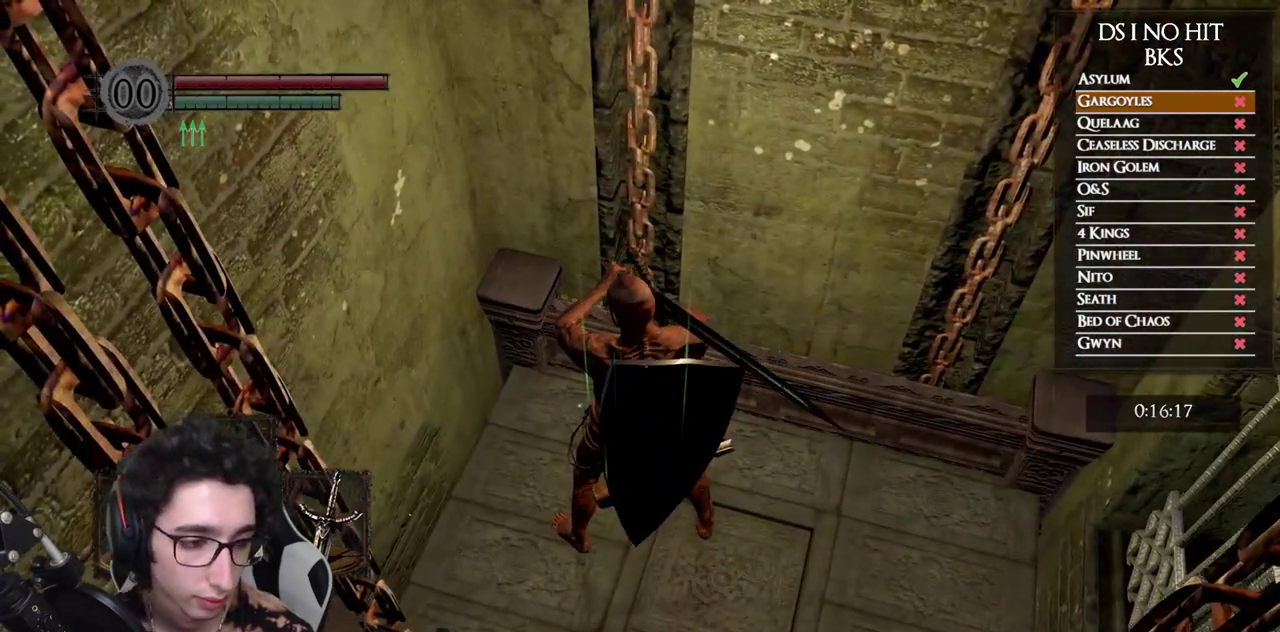
Gameplay with a controller (Xbox layout); each line is a JSON object with the inputs held at the frame after it. "events" lists button and stick changes between this image and that frame as [ms after this image, input, new state], when the widget could be followed in between. Not read: L1 R2.
{"buttons": [], "left_stick": "center", "right_stick": "center", "events": []}
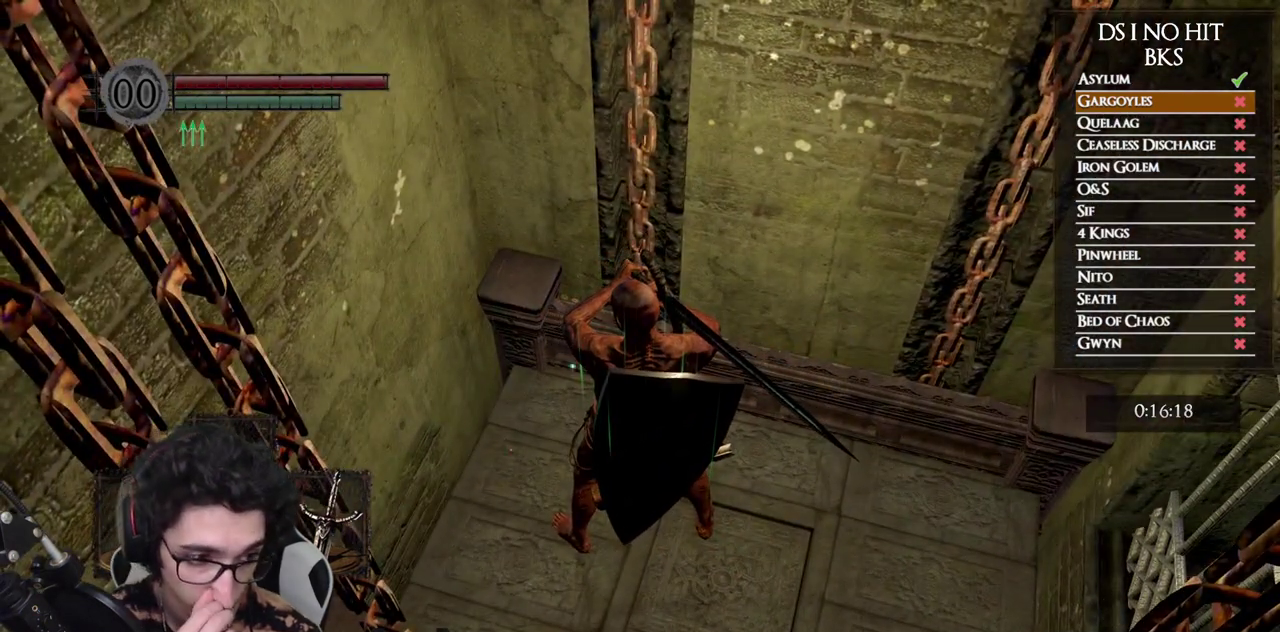
{"buttons": [], "left_stick": "center", "right_stick": "center", "events": []}
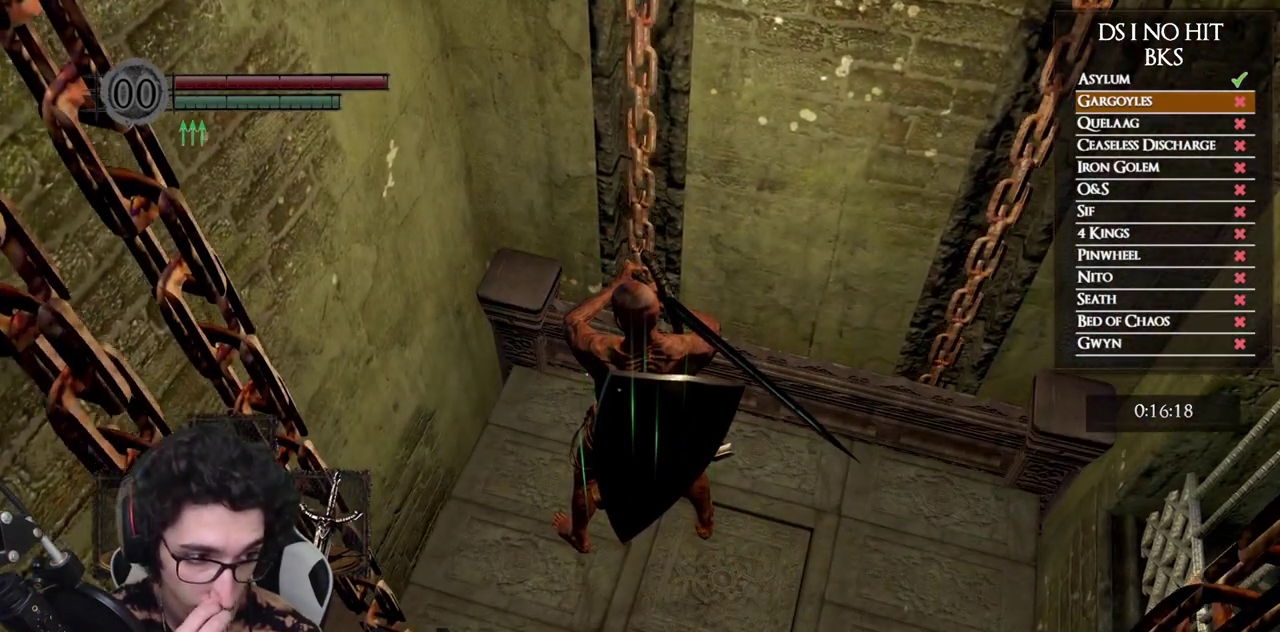
{"buttons": [], "left_stick": "center", "right_stick": "center", "events": []}
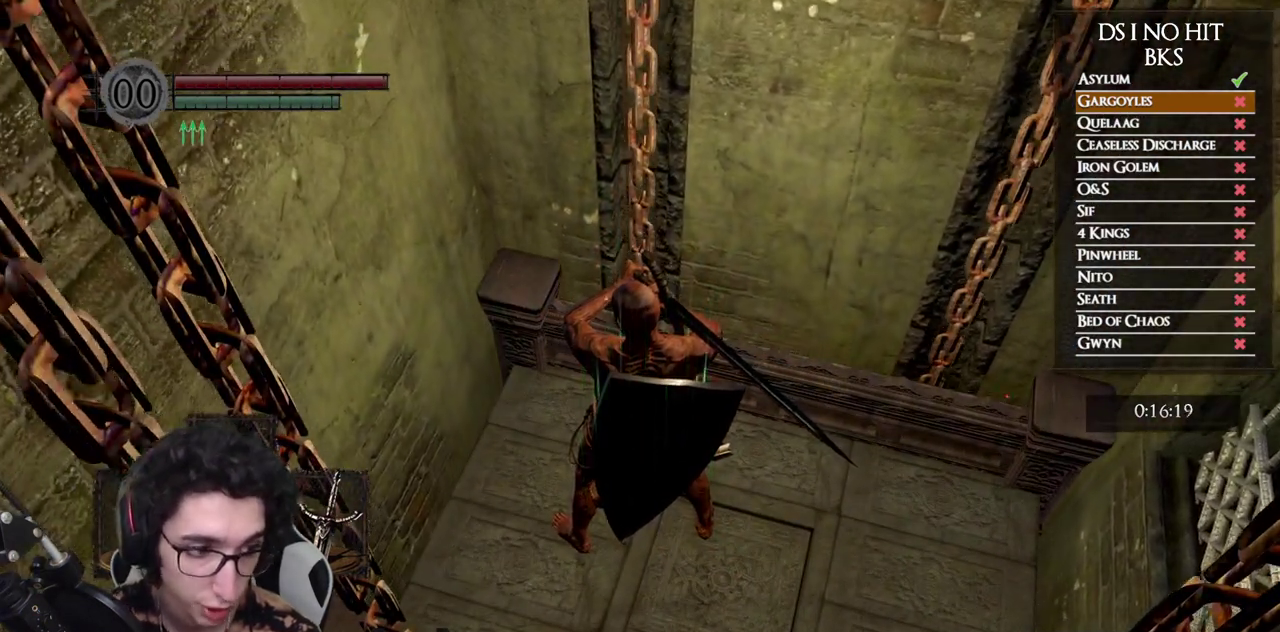
{"buttons": [], "left_stick": "center", "right_stick": "center", "events": []}
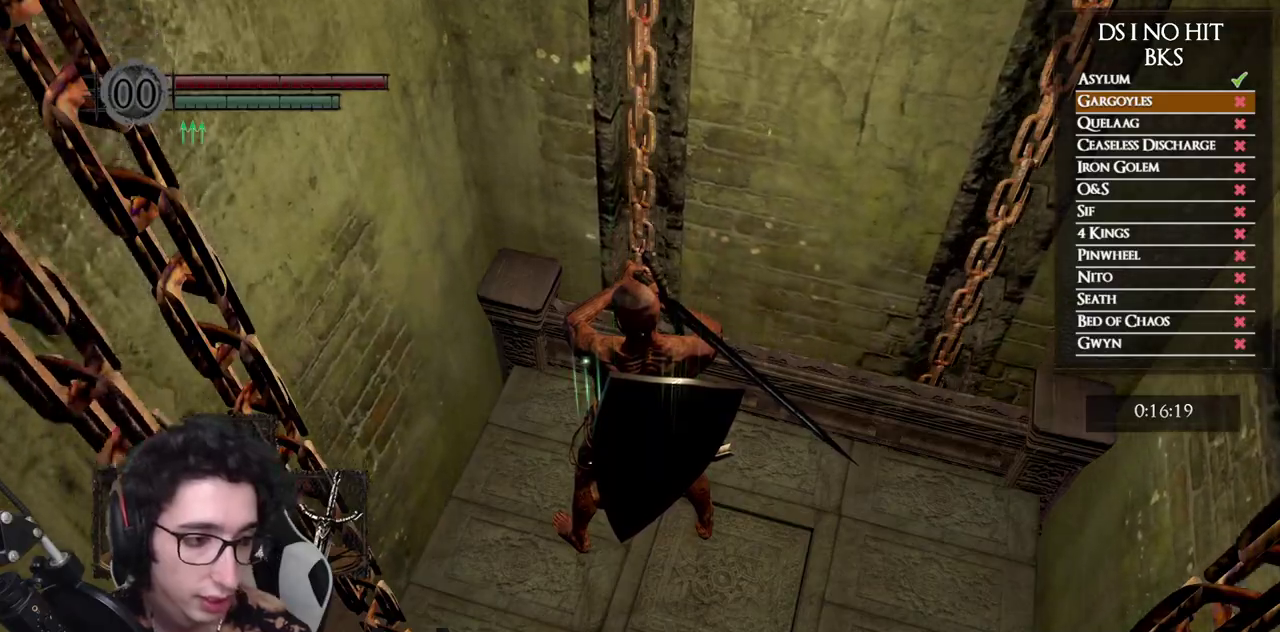
{"buttons": [], "left_stick": "center", "right_stick": "down-left", "events": [[300, "right_stick", "down-left"]]}
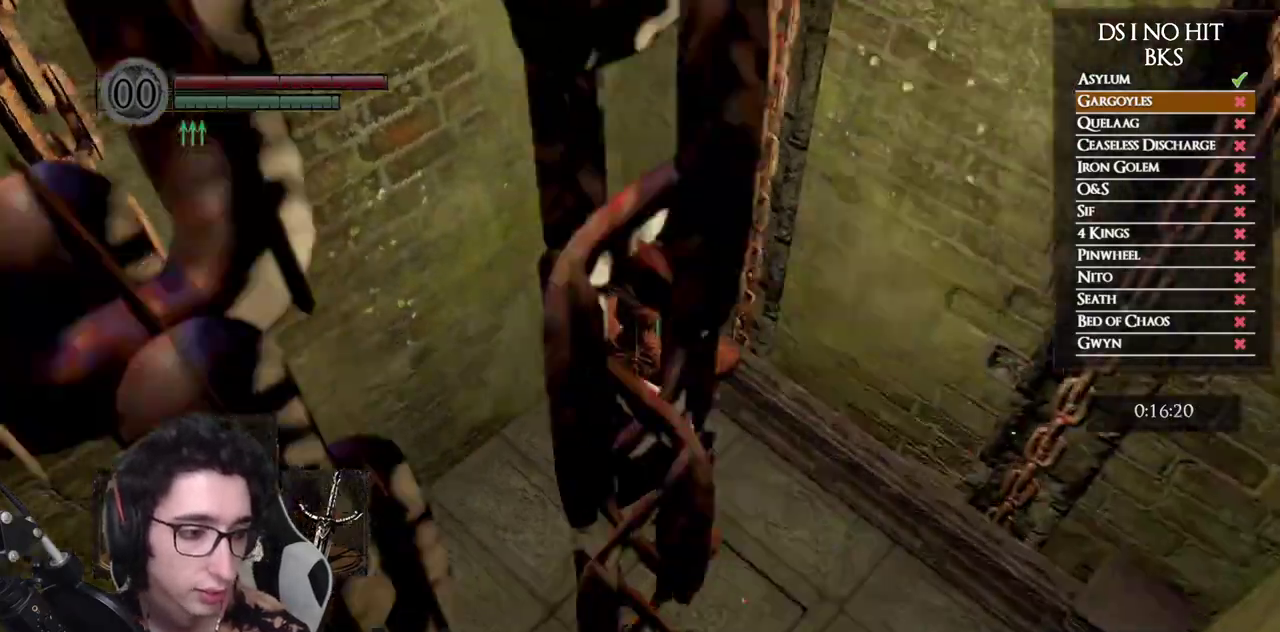
{"buttons": [], "left_stick": "center", "right_stick": "down-right", "events": [[83, "right_stick", "center"], [367, "left_stick", "up-left"], [417, "right_stick", "down-right"], [483, "left_stick", "center"]]}
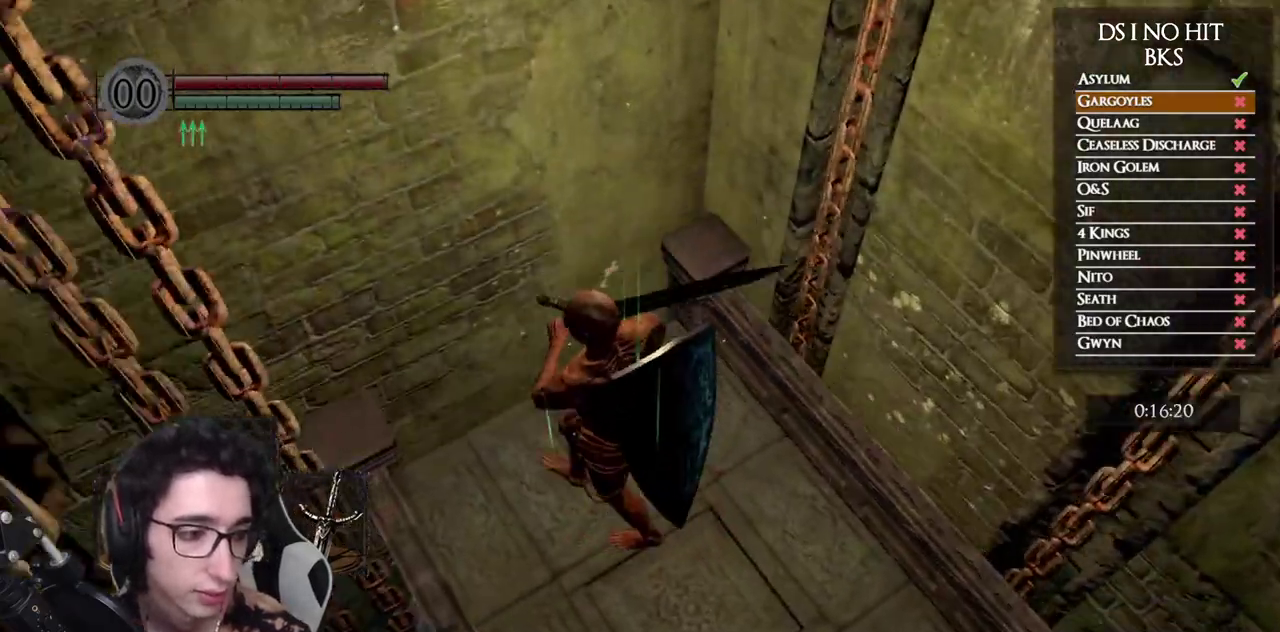
{"buttons": [], "left_stick": "center", "right_stick": "center", "events": [[33, "right_stick", "down"], [100, "right_stick", "center"], [267, "left_stick", "down-left"], [450, "left_stick", "center"]]}
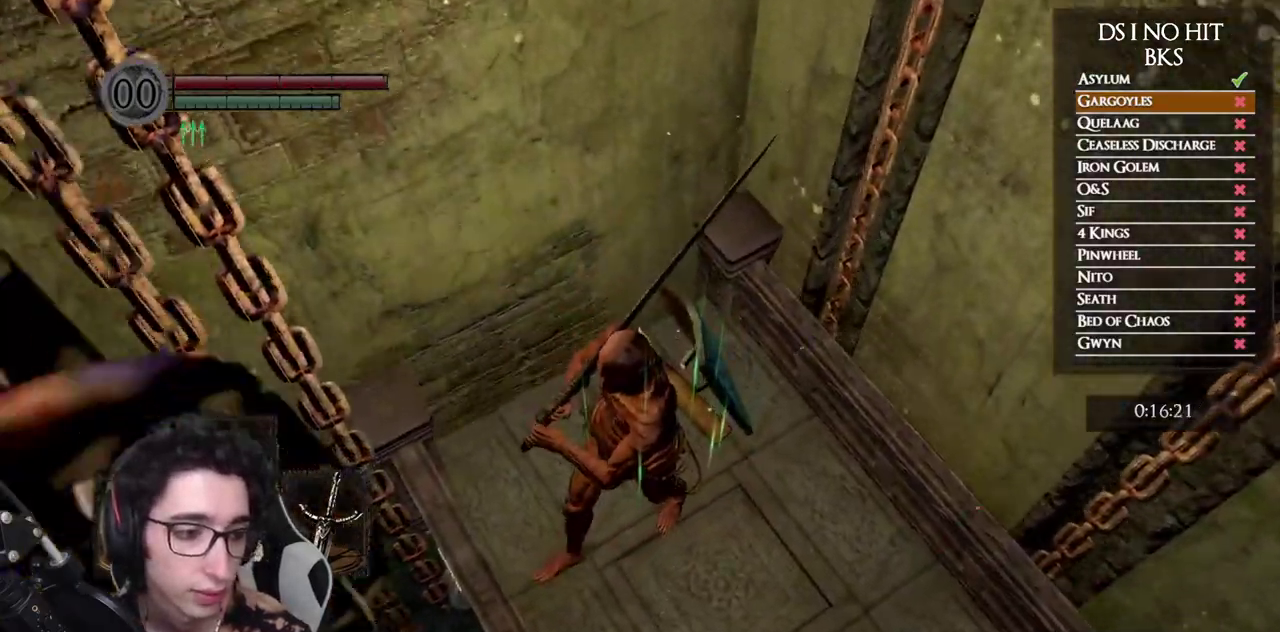
{"buttons": [], "left_stick": "center", "right_stick": "down-right", "events": [[183, "left_stick", "up-left"], [283, "left_stick", "center"], [300, "right_stick", "down-right"]]}
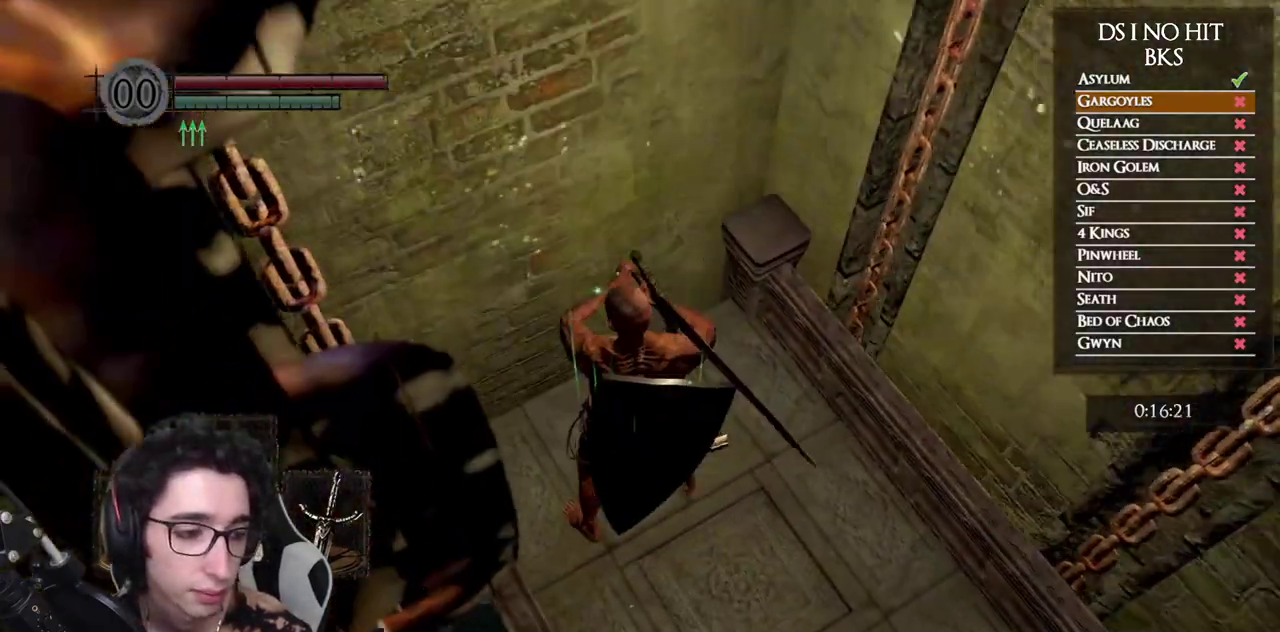
{"buttons": [], "left_stick": "center", "right_stick": "center", "events": [[100, "right_stick", "center"]]}
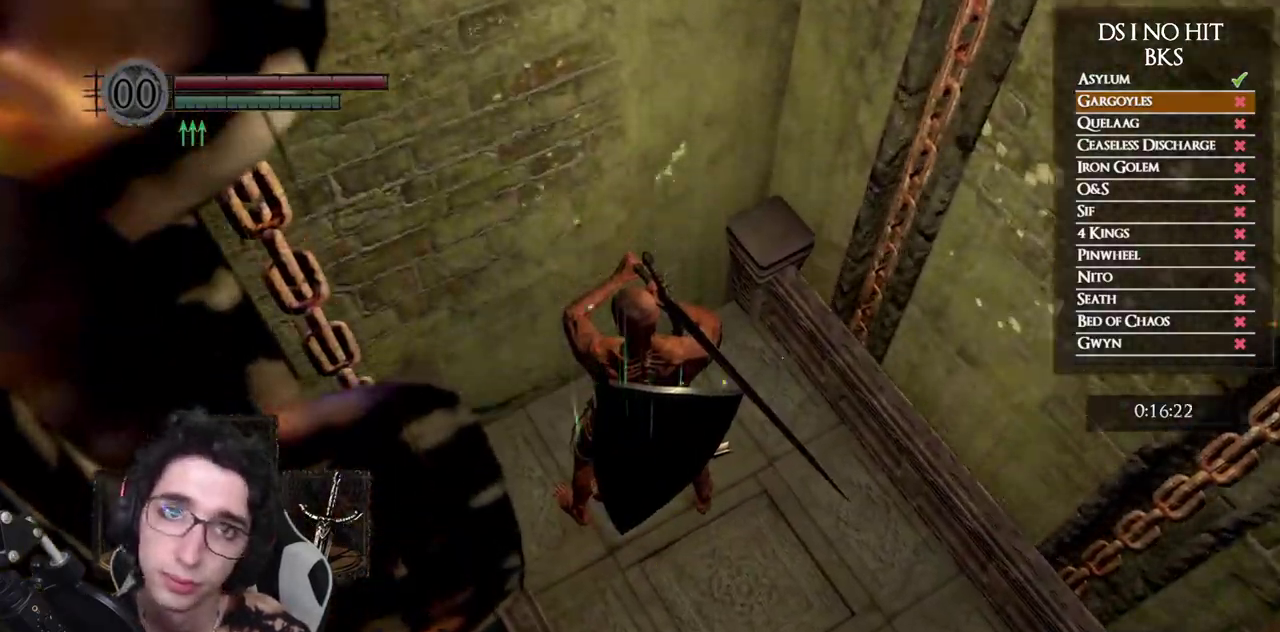
{"buttons": [], "left_stick": "center", "right_stick": "down", "events": [[467, "right_stick", "down"]]}
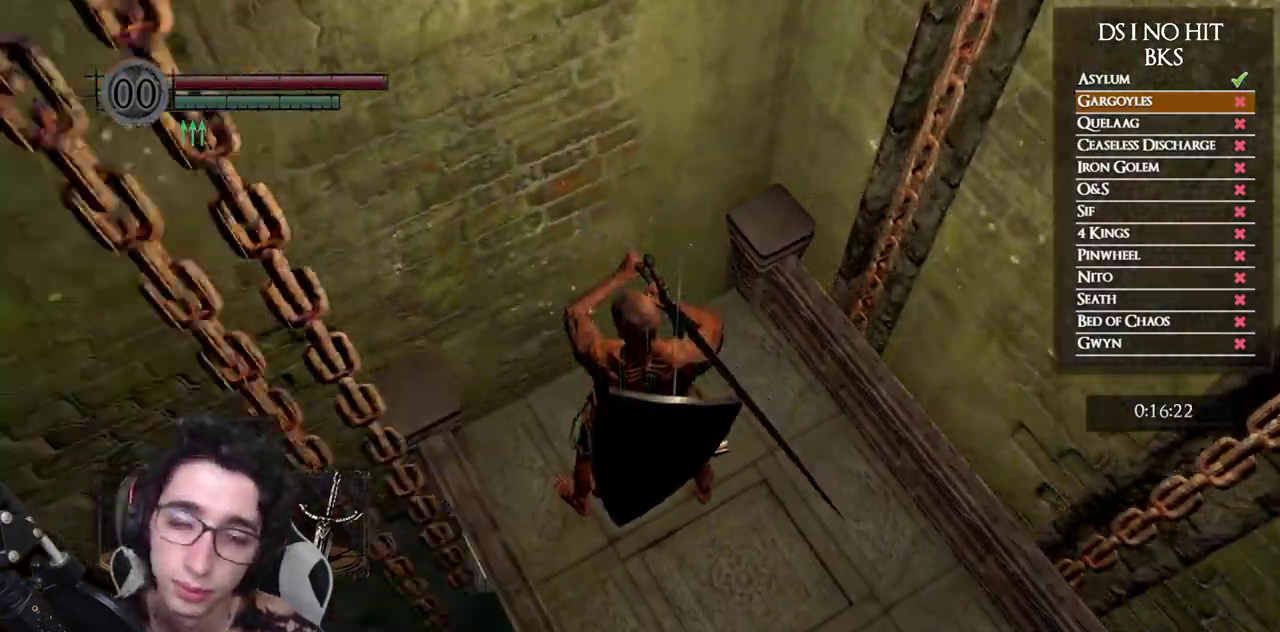
{"buttons": [], "left_stick": "center", "right_stick": "down-right", "events": [[17, "left_stick", "left"], [167, "left_stick", "center"], [450, "right_stick", "down-right"]]}
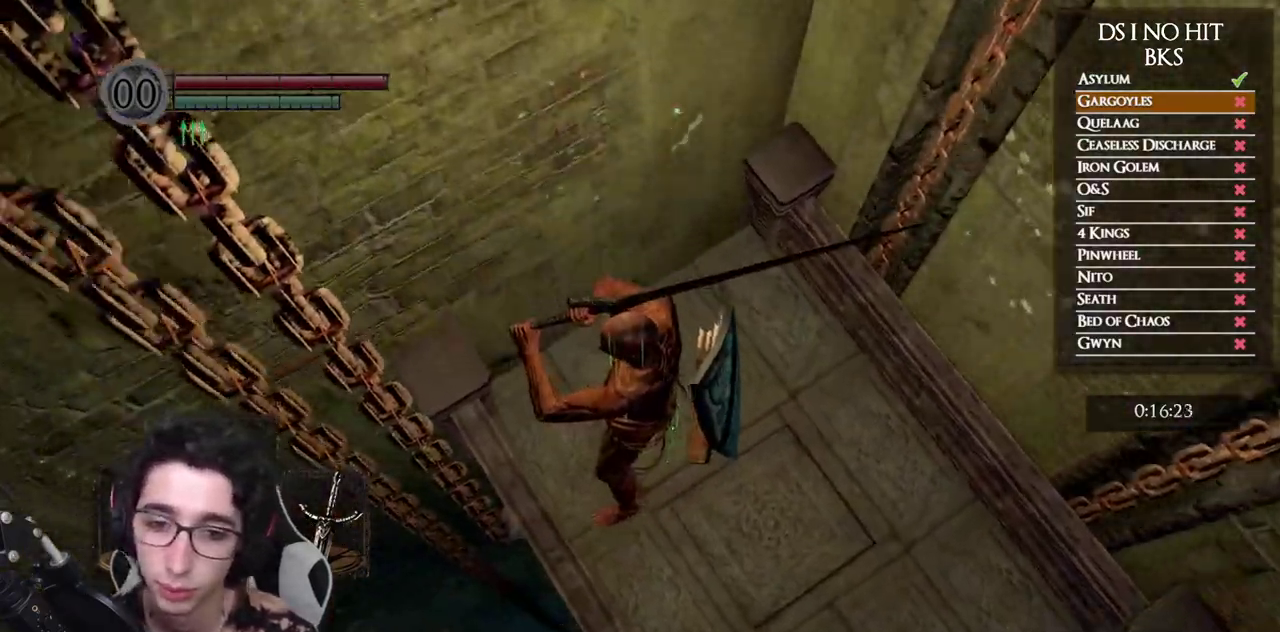
{"buttons": [], "left_stick": "up-left", "right_stick": "down-right", "events": [[500, "left_stick", "up-left"]]}
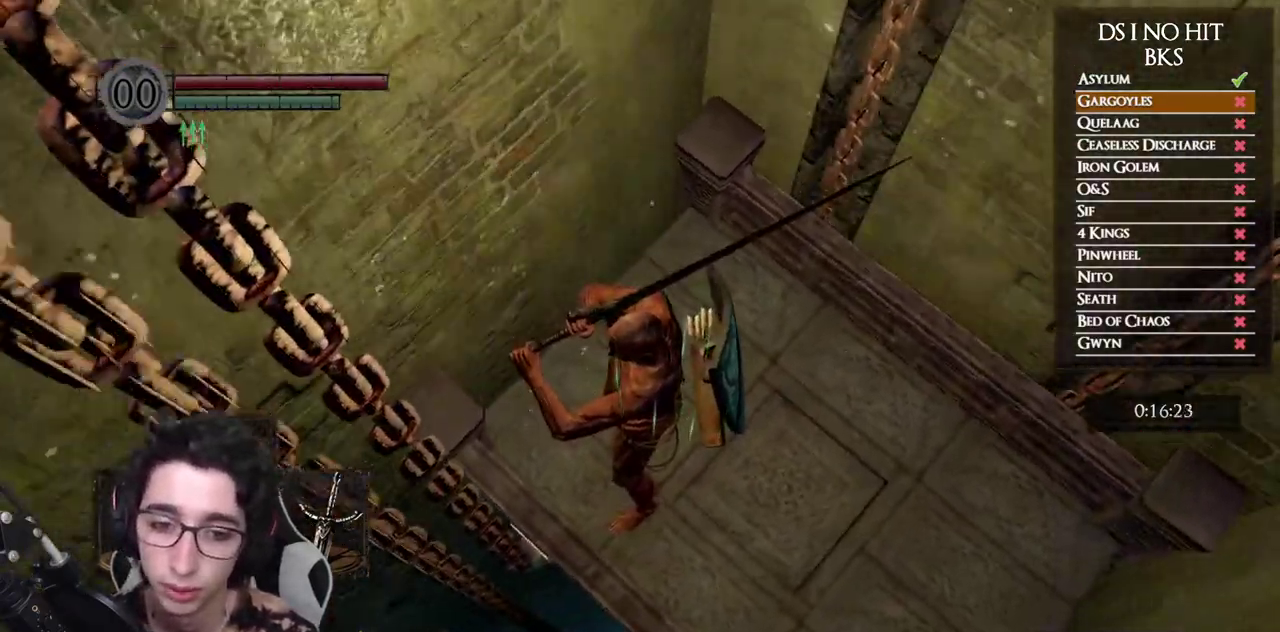
{"buttons": [], "left_stick": "center", "right_stick": "down-right", "events": [[83, "left_stick", "center"]]}
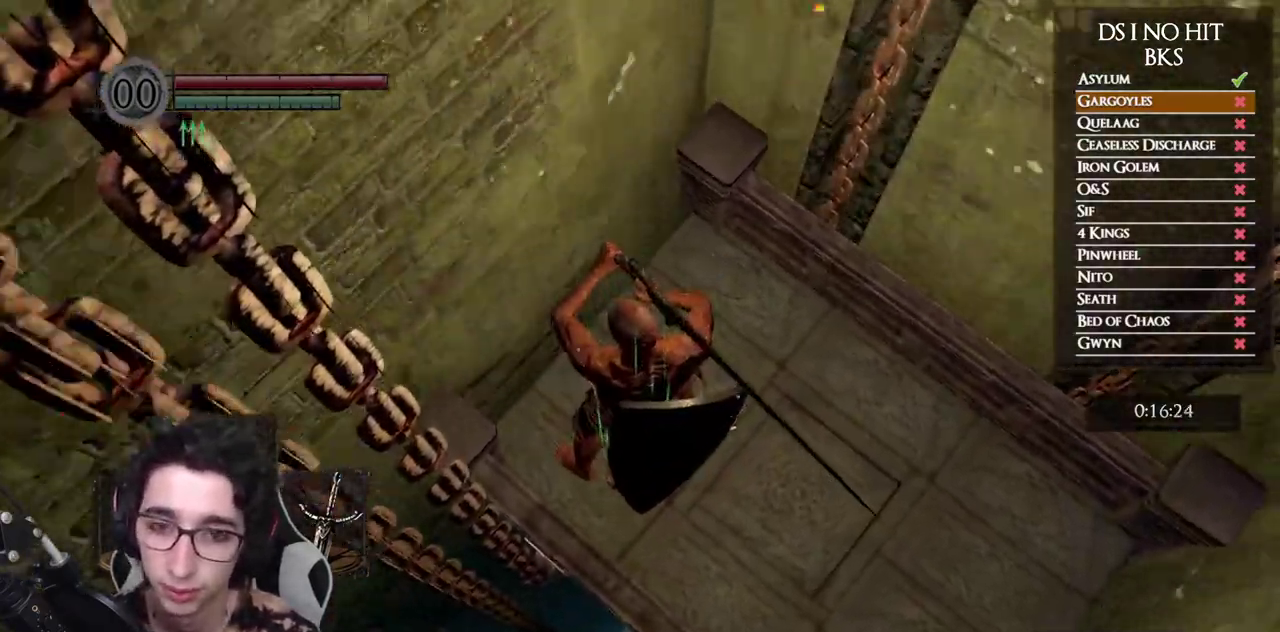
{"buttons": [], "left_stick": "center", "right_stick": "down-right", "events": []}
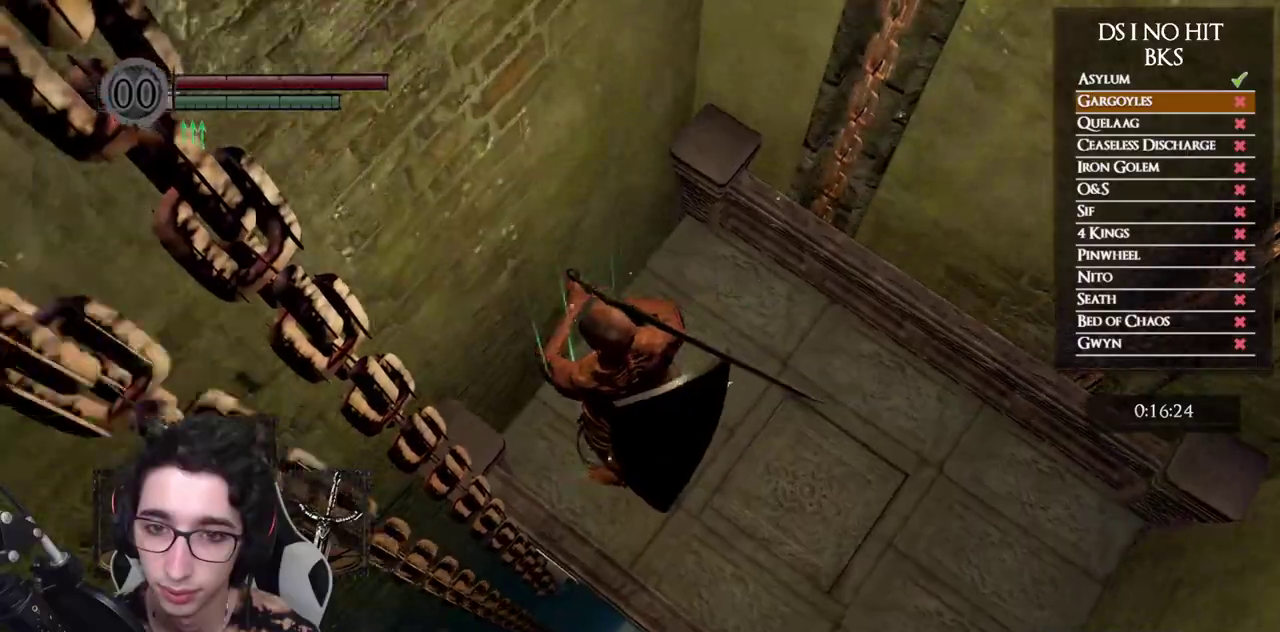
{"buttons": [], "left_stick": "center", "right_stick": "down-right", "events": []}
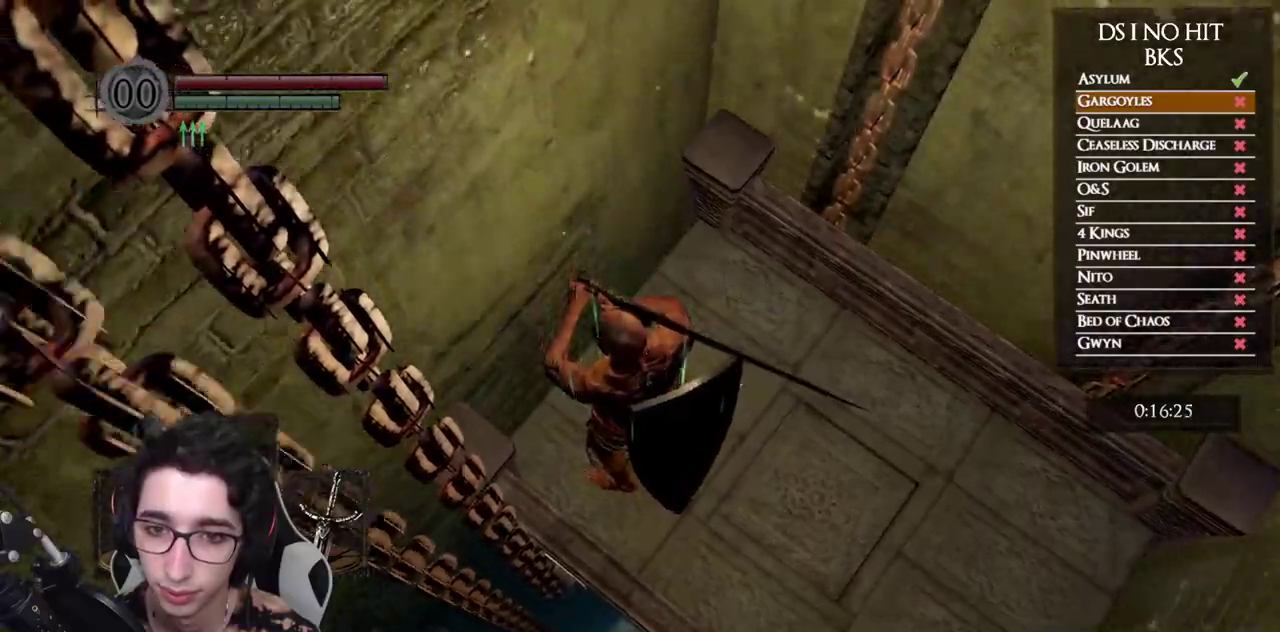
{"buttons": [], "left_stick": "center", "right_stick": "down-right", "events": [[133, "left_stick", "up-left"], [217, "left_stick", "center"]]}
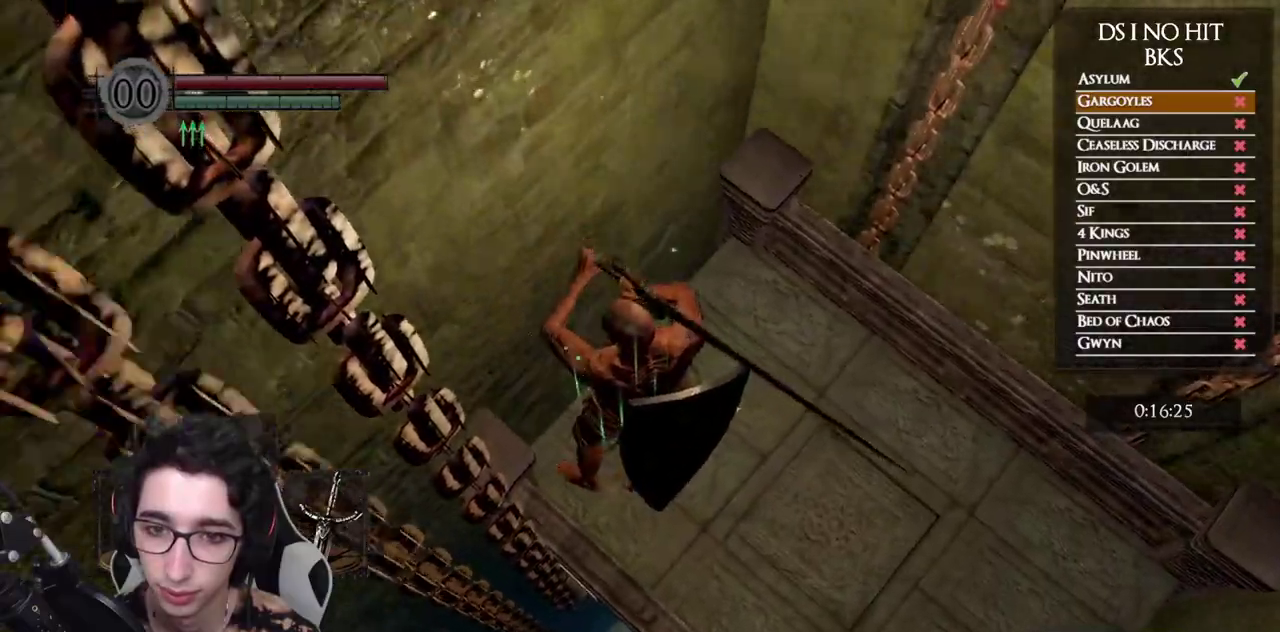
{"buttons": [], "left_stick": "center", "right_stick": "down-right", "events": []}
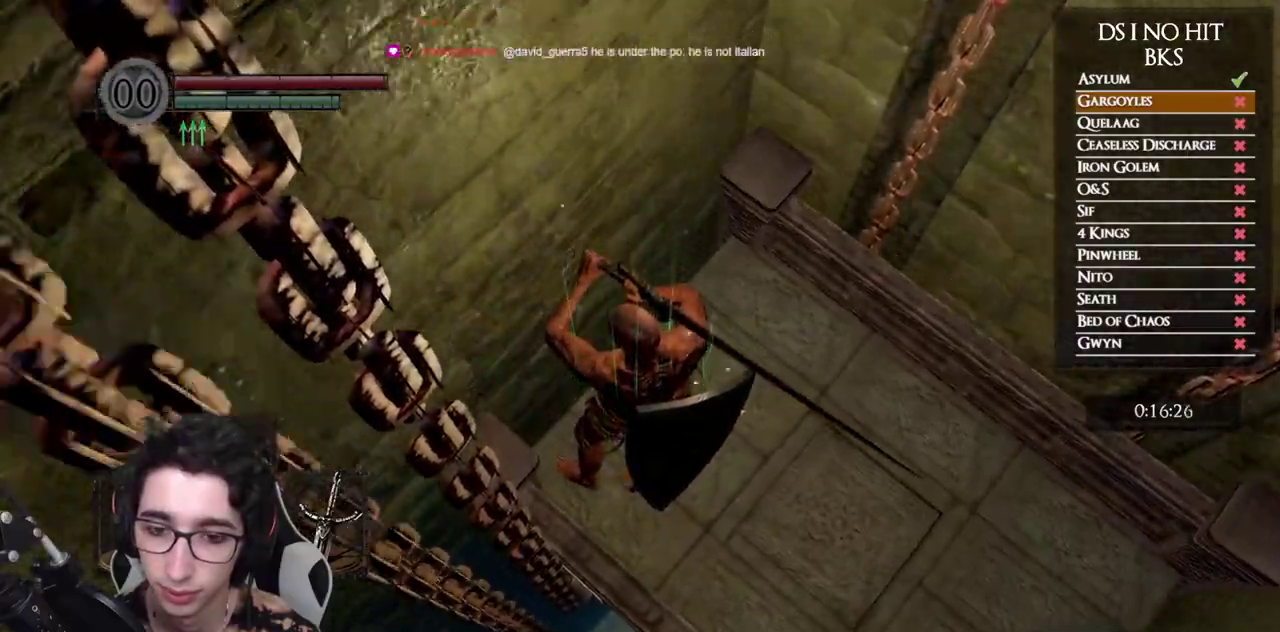
{"buttons": [], "left_stick": "center", "right_stick": "down-right", "events": []}
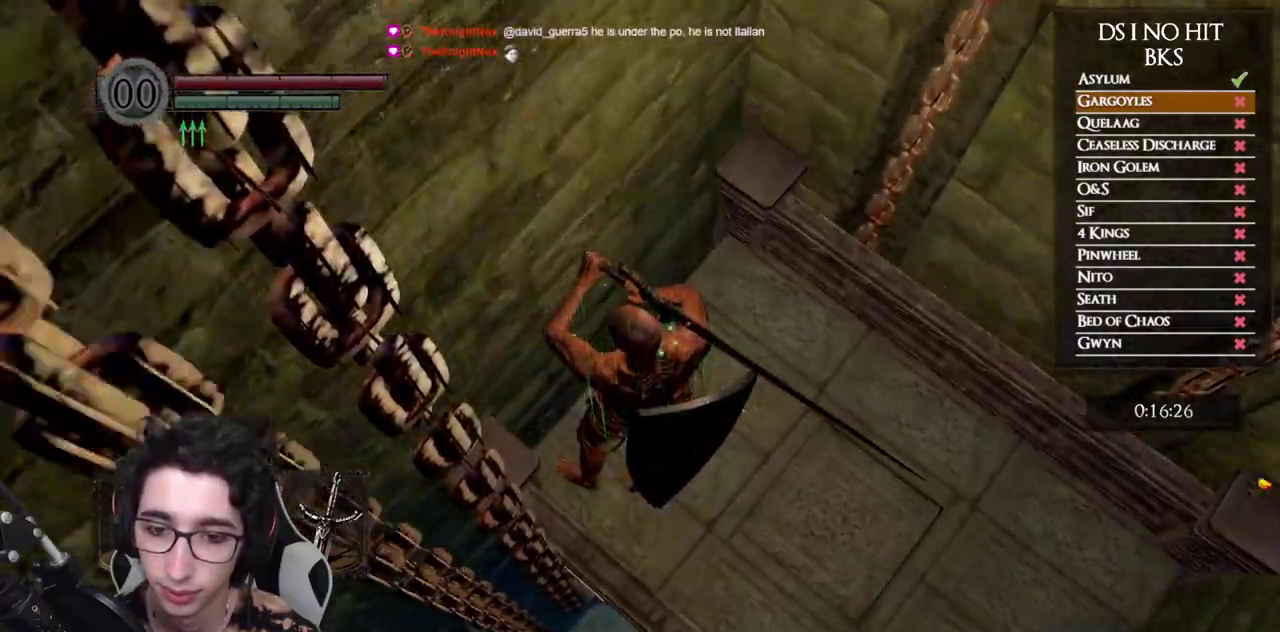
{"buttons": [], "left_stick": "center", "right_stick": "center", "events": [[233, "right_stick", "center"]]}
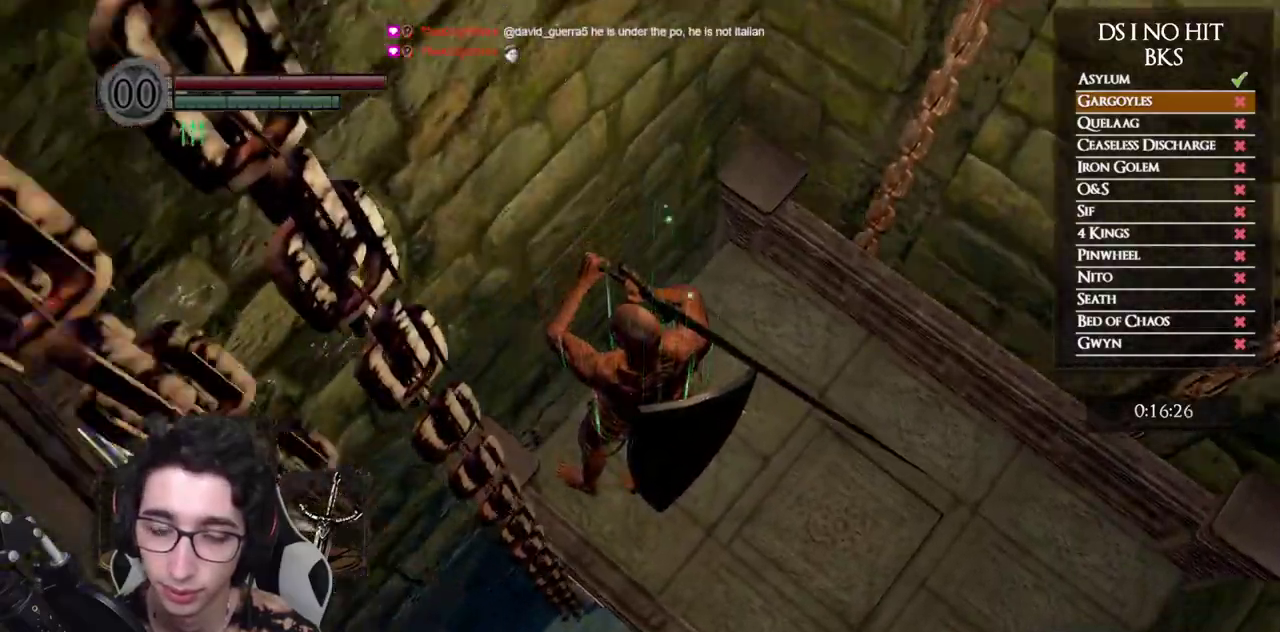
{"buttons": [], "left_stick": "center", "right_stick": "center", "events": []}
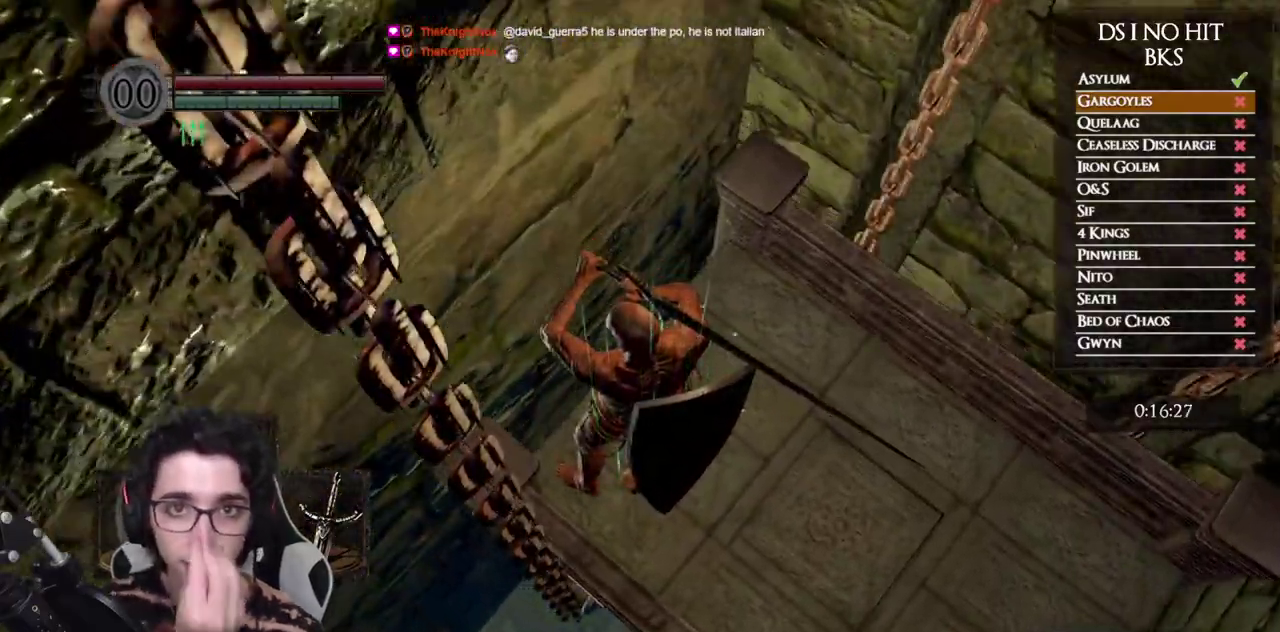
{"buttons": [], "left_stick": "center", "right_stick": "center", "events": []}
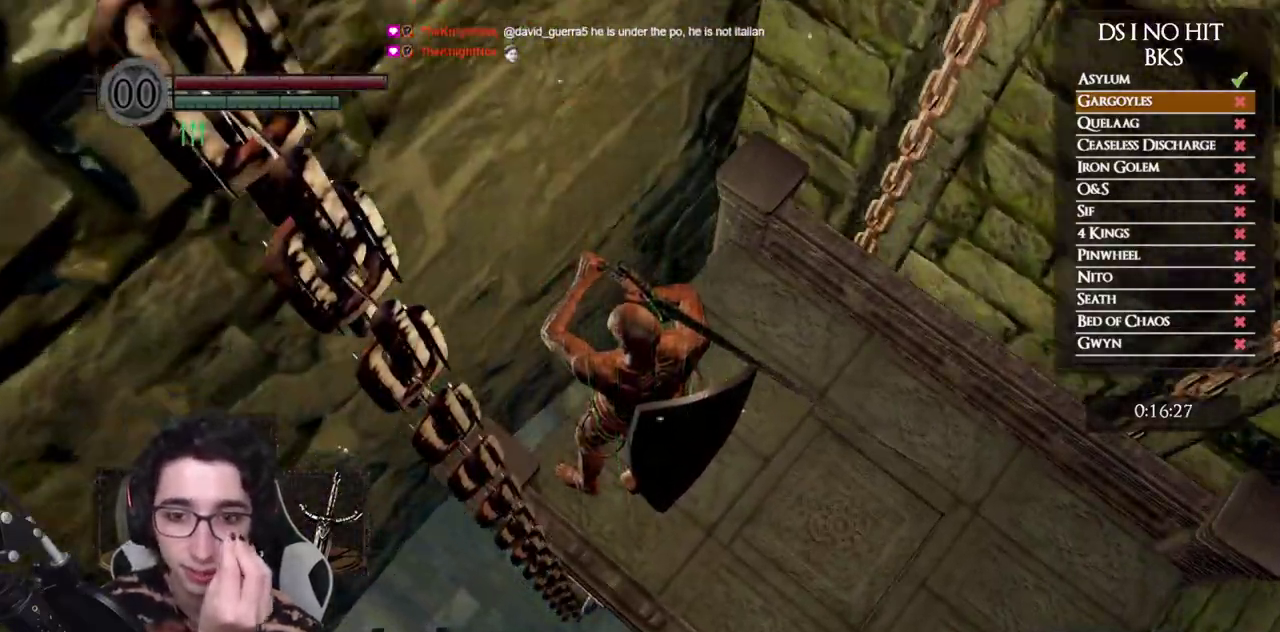
{"buttons": [], "left_stick": "up-left", "right_stick": "center", "events": [[33, "left_stick", "up-left"]]}
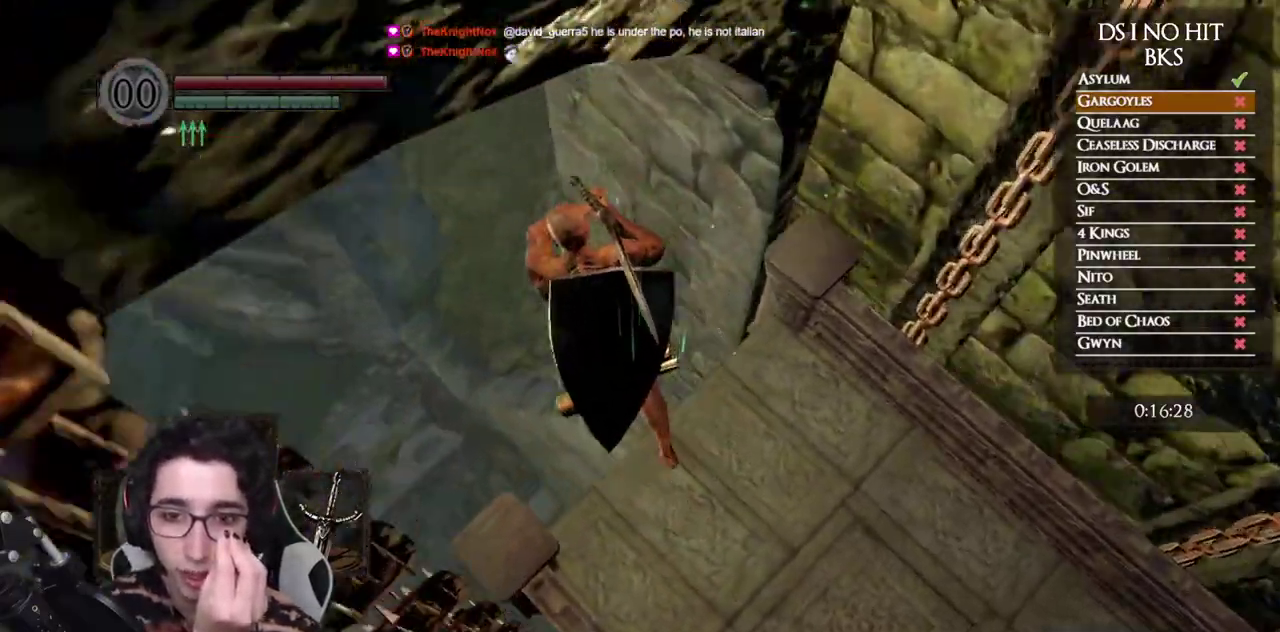
{"buttons": [], "left_stick": "up", "right_stick": "center", "events": [[500, "left_stick", "up"]]}
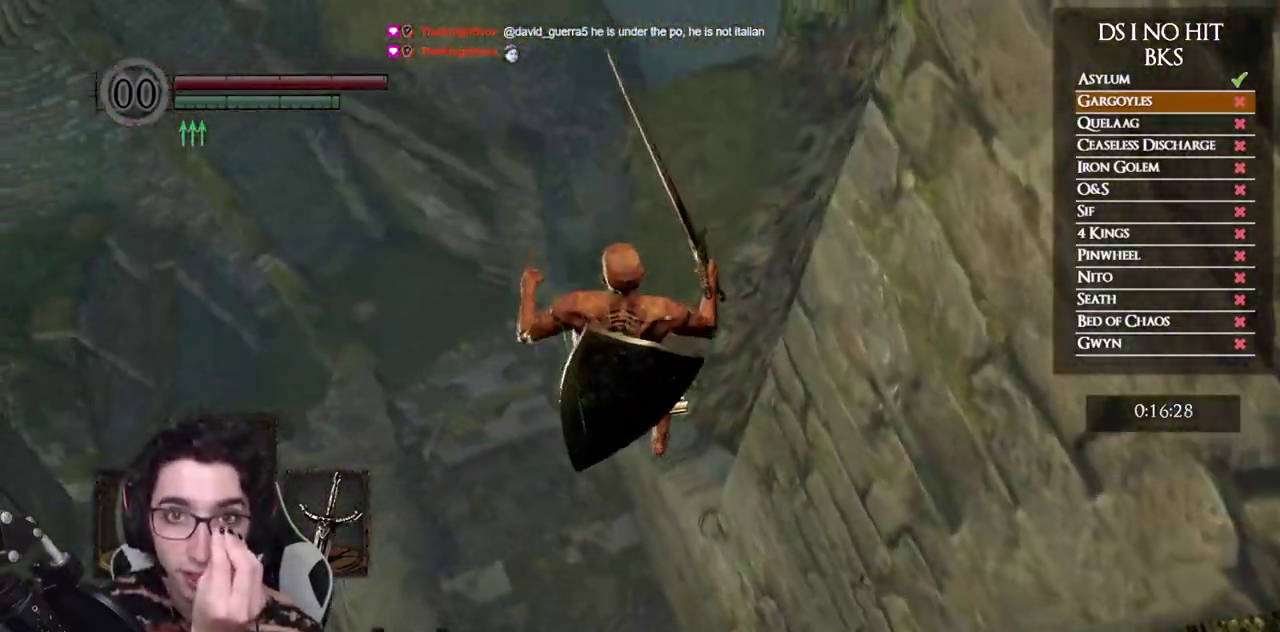
{"buttons": [], "left_stick": "up", "right_stick": "center", "events": []}
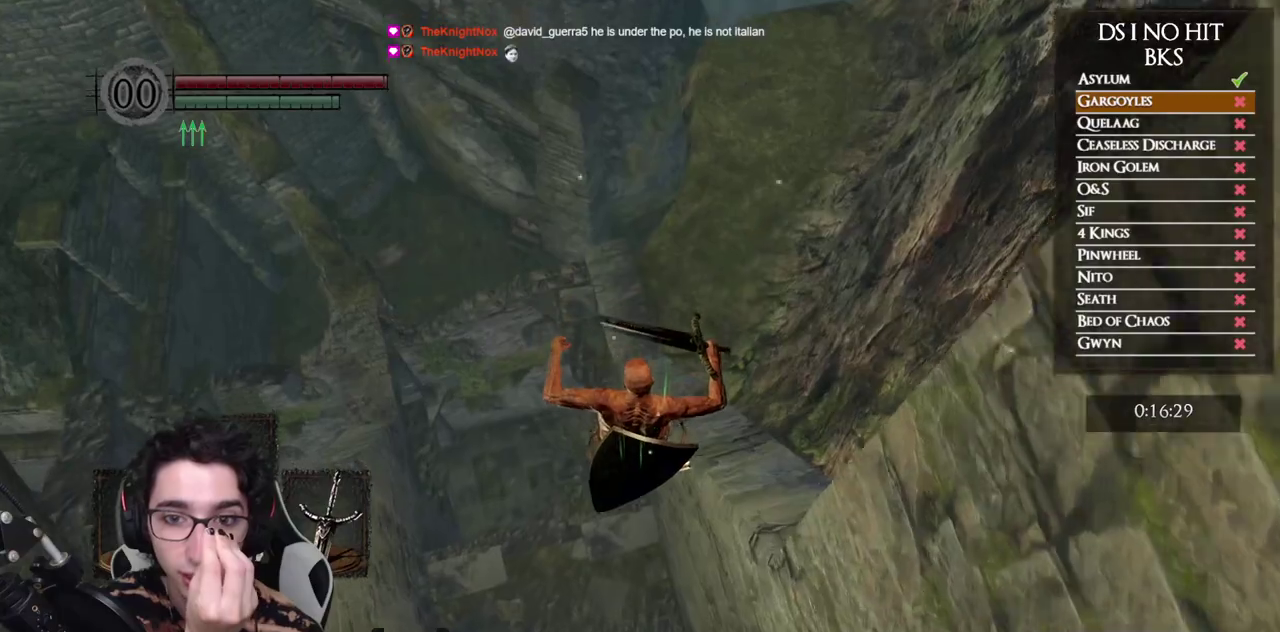
{"buttons": [], "left_stick": "up", "right_stick": "center", "events": []}